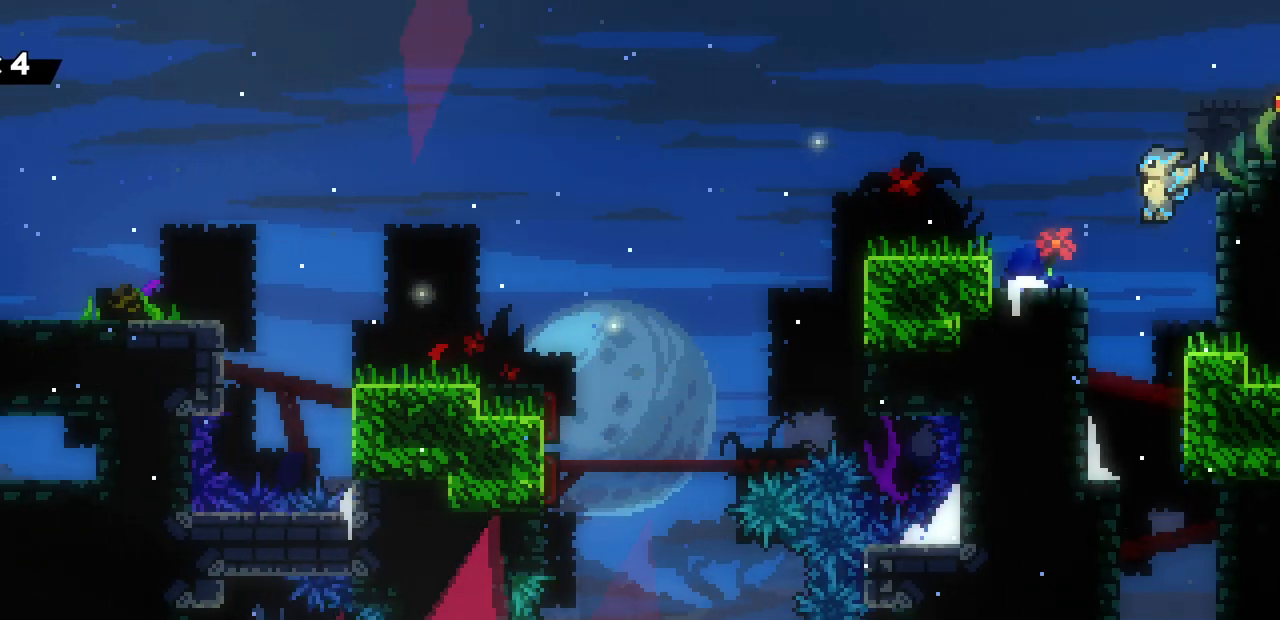
Gameplay with keyboard; each line is a JSON object with the keys held at the frame after it. "events" lists presses ("down") and releases ("up") of "c", "d", "down", "left", "right", "shift", "up", "x" and "z" between this image and that frame as [ms after this image, input, new state], when the widget could be followed in between. No other keys are recorded. Mouse input is not recorded.
{"keys": ["down"], "events": []}
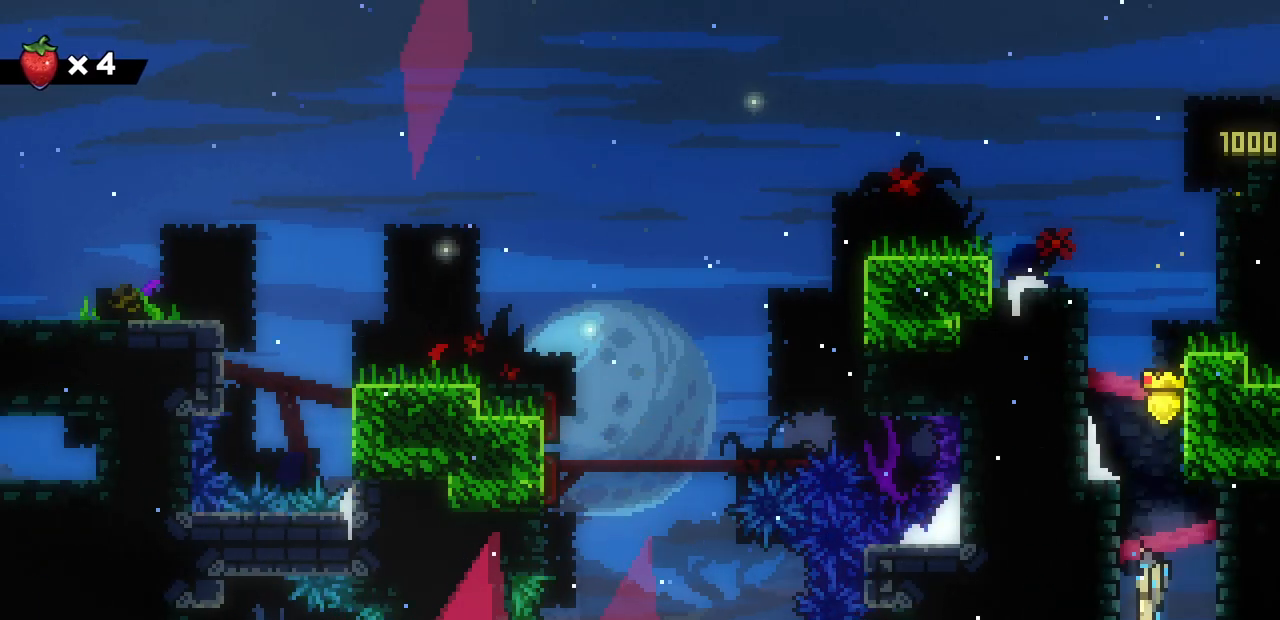
{"keys": ["down"], "events": []}
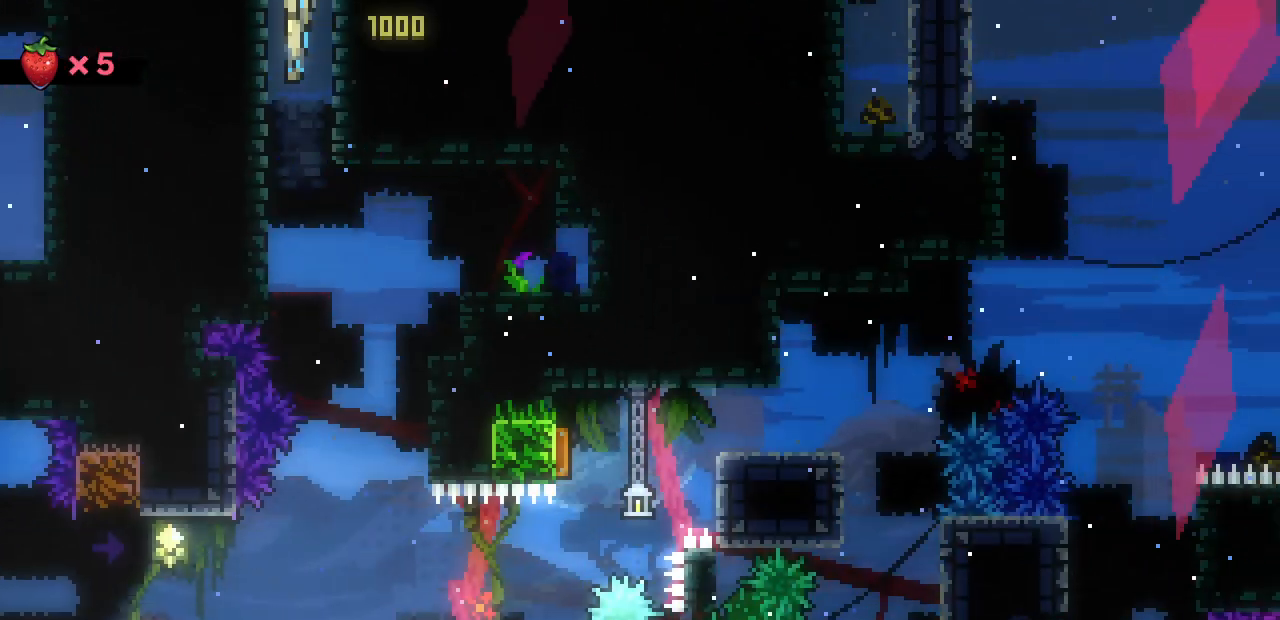
{"keys": []}
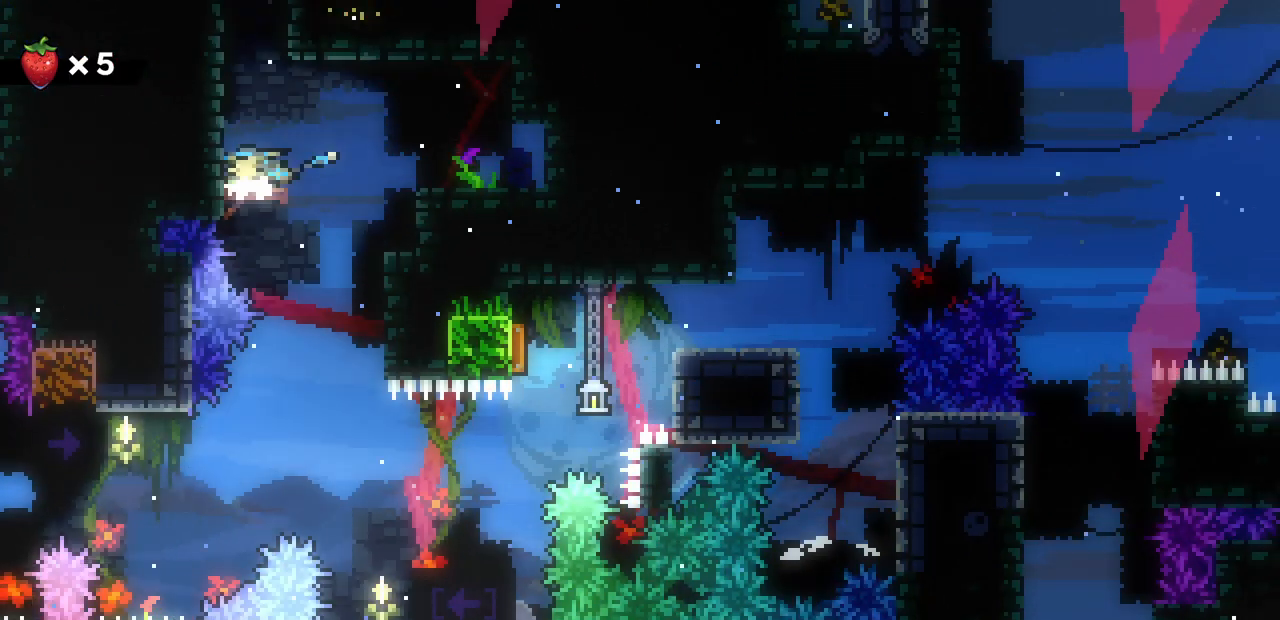
{"keys": [], "events": [[117, "right", "down"], [350, "right", "up"]]}
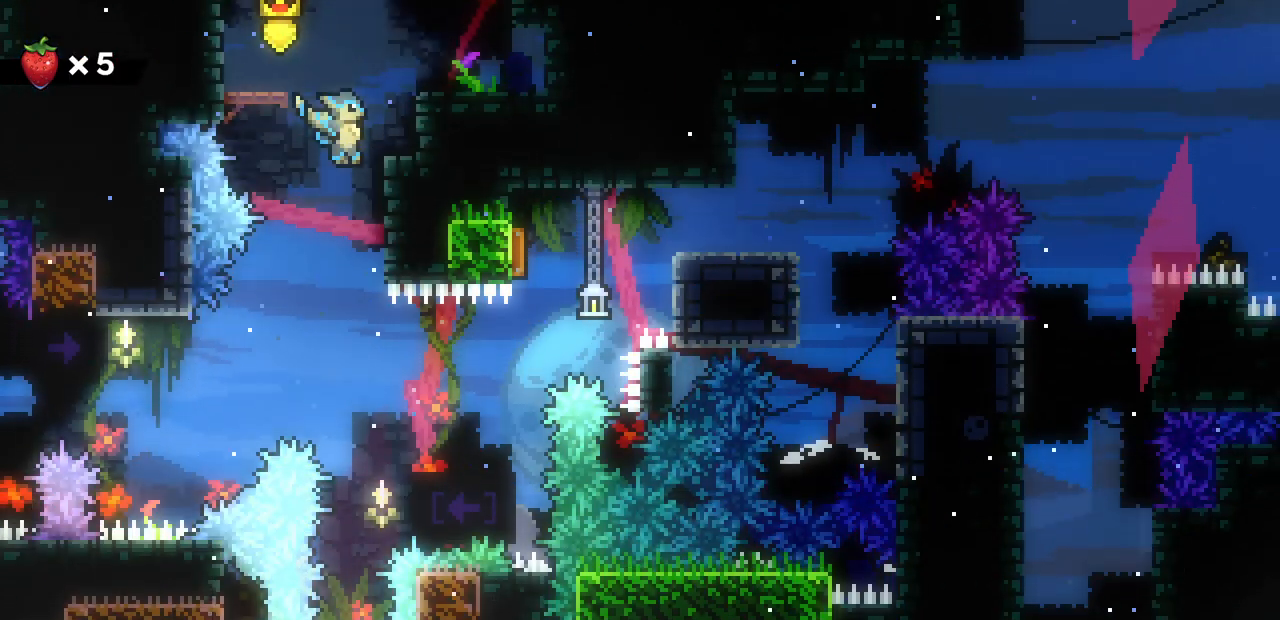
{"keys": [], "events": [[167, "right", "down"], [500, "right", "up"]]}
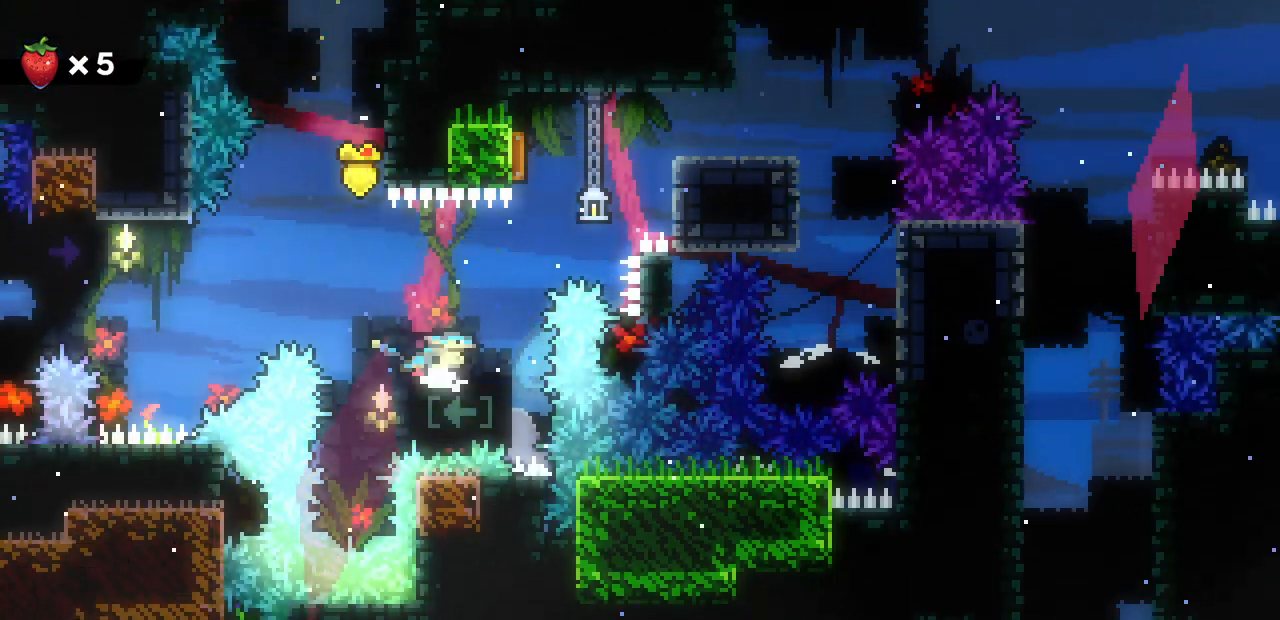
{"keys": [], "events": []}
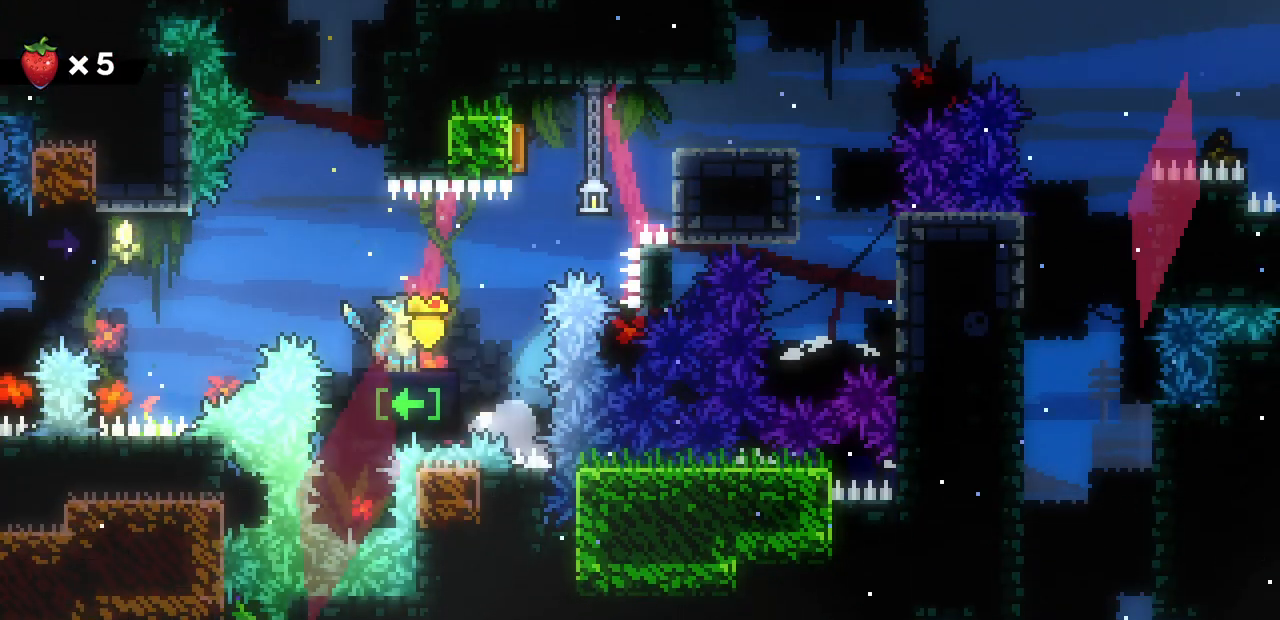
{"keys": ["left", "z"], "events": [[167, "z", "down"], [267, "left", "down"]]}
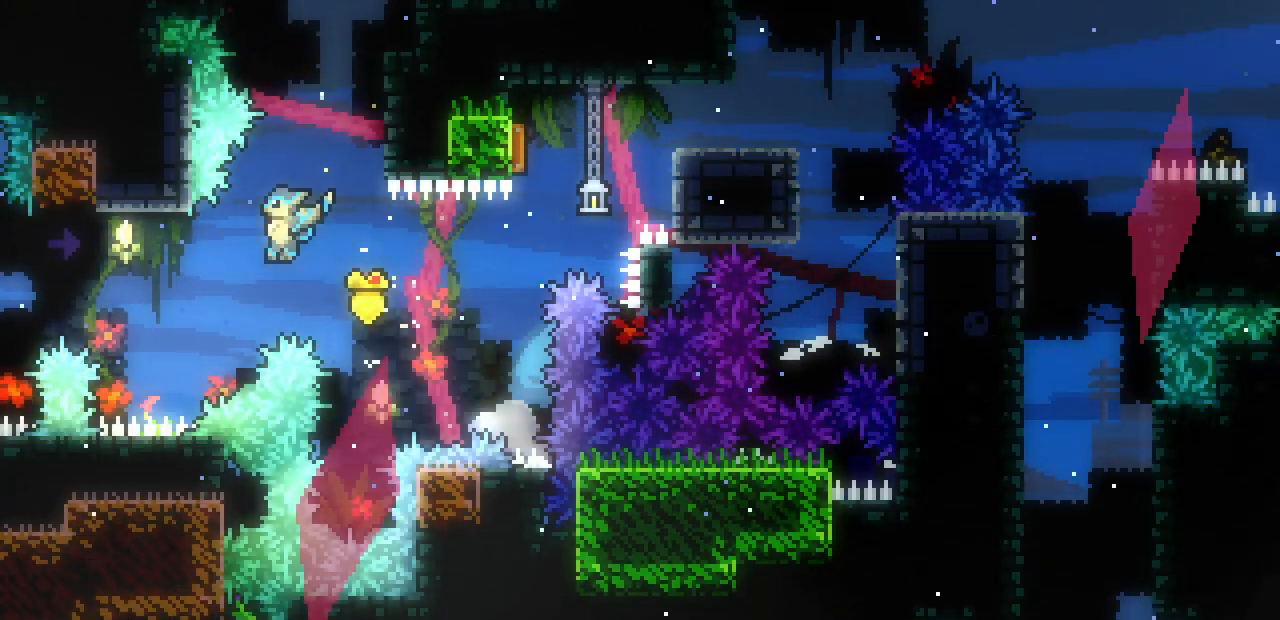
{"keys": ["left", "shift", "z"], "events": [[150, "left", "up"], [183, "z", "up"], [350, "z", "down"], [417, "shift", "down"], [450, "left", "down"]]}
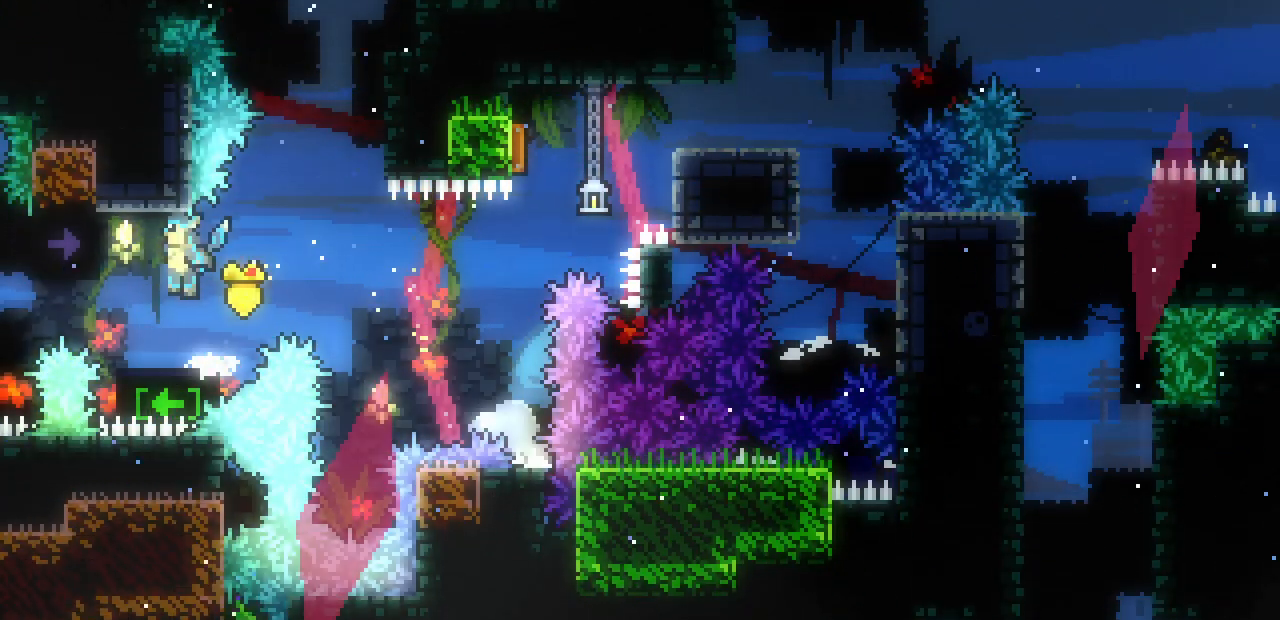
{"keys": ["shift", "up"], "events": [[300, "up", "down"], [333, "z", "up"], [367, "left", "up"]]}
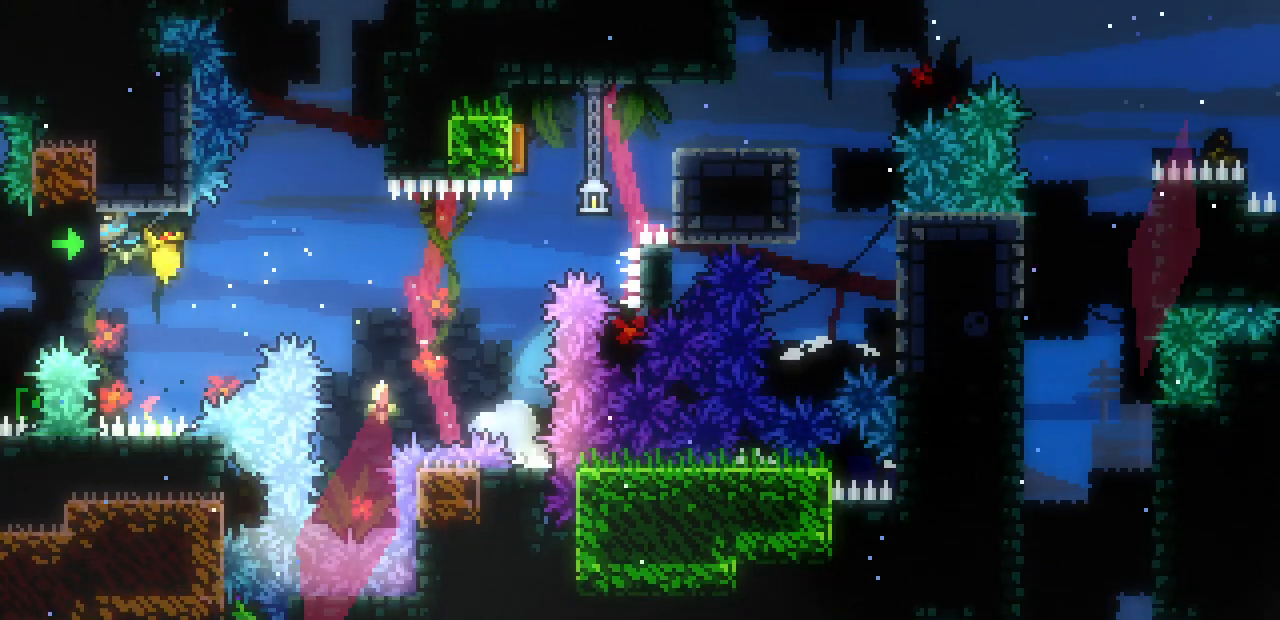
{"keys": ["shift"], "events": [[133, "up", "up"]]}
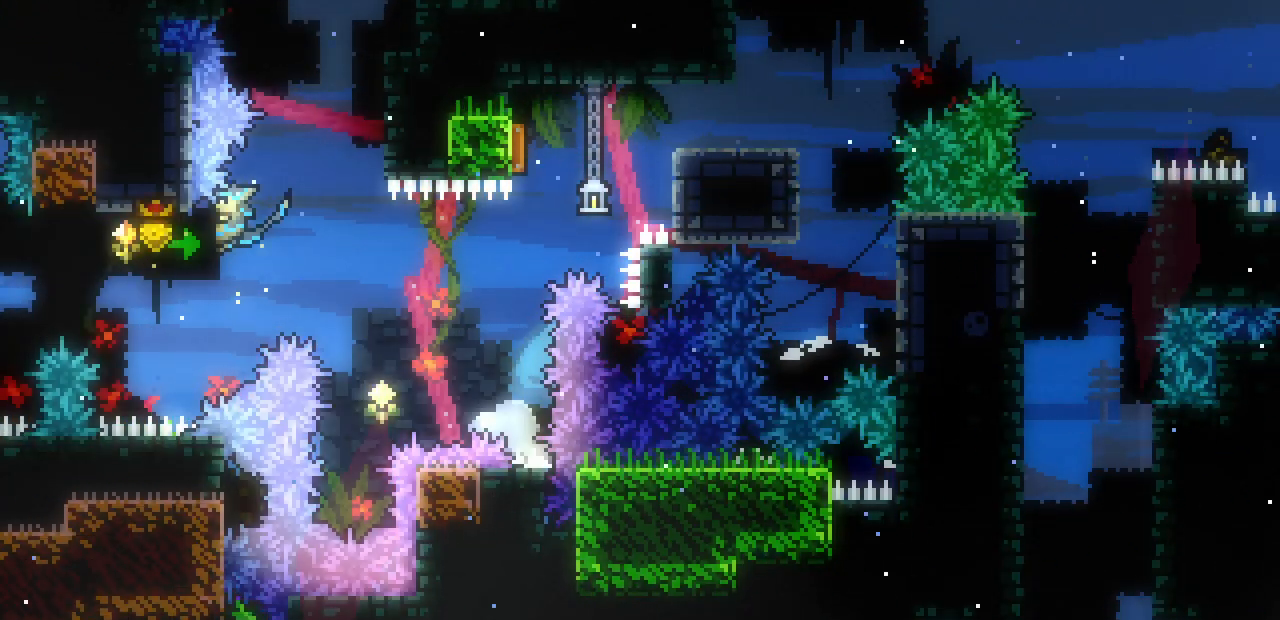
{"keys": ["shift"], "events": []}
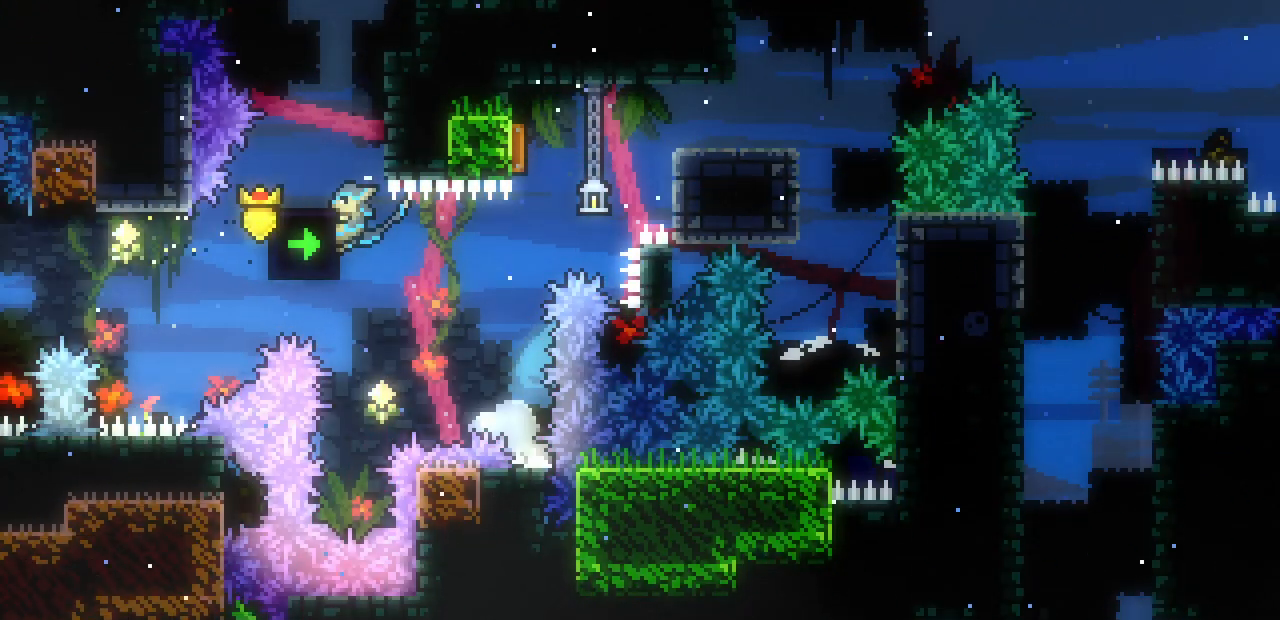
{"keys": ["shift"], "events": []}
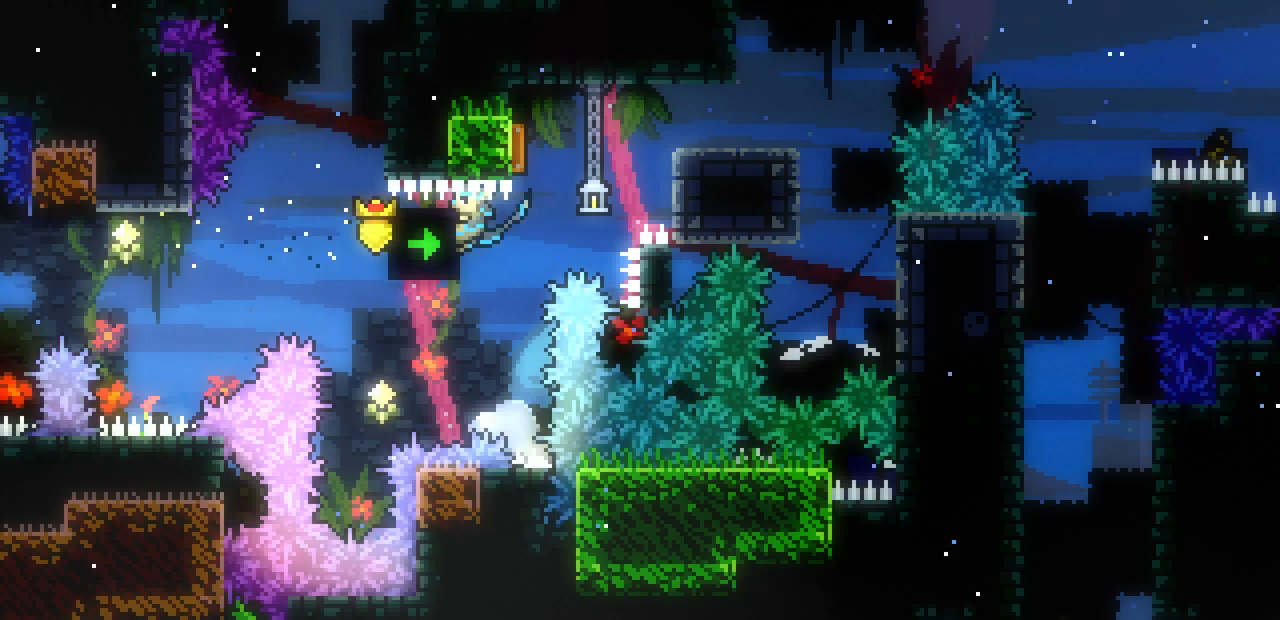
{"keys": ["shift", "z"], "events": [[433, "z", "down"]]}
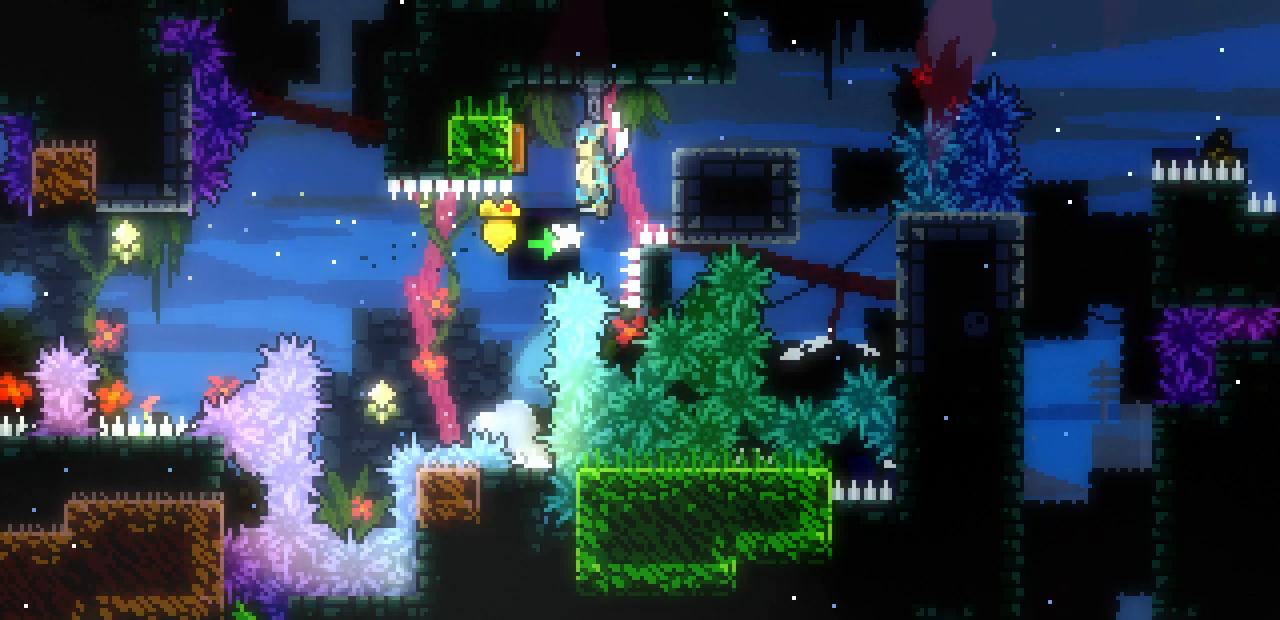
{"keys": ["right", "z"], "events": [[33, "left", "down"], [300, "right", "down"], [333, "left", "up"], [333, "shift", "up"], [333, "z", "up"], [483, "z", "down"]]}
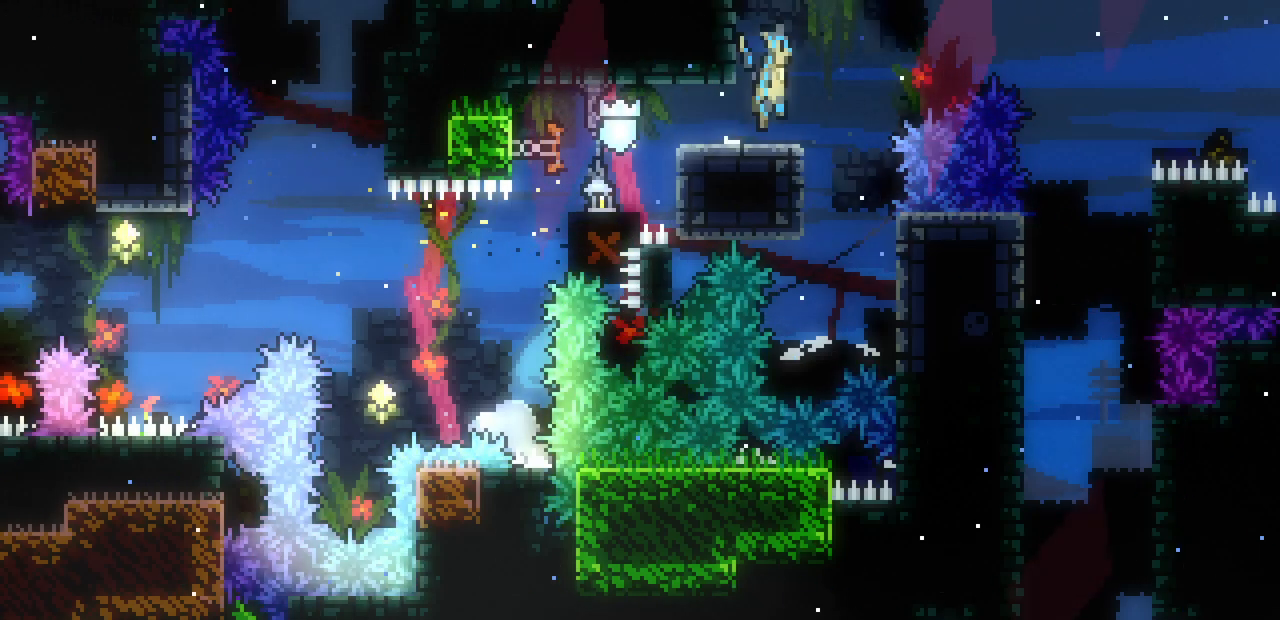
{"keys": ["down", "right", "z"], "events": [[483, "down", "down"]]}
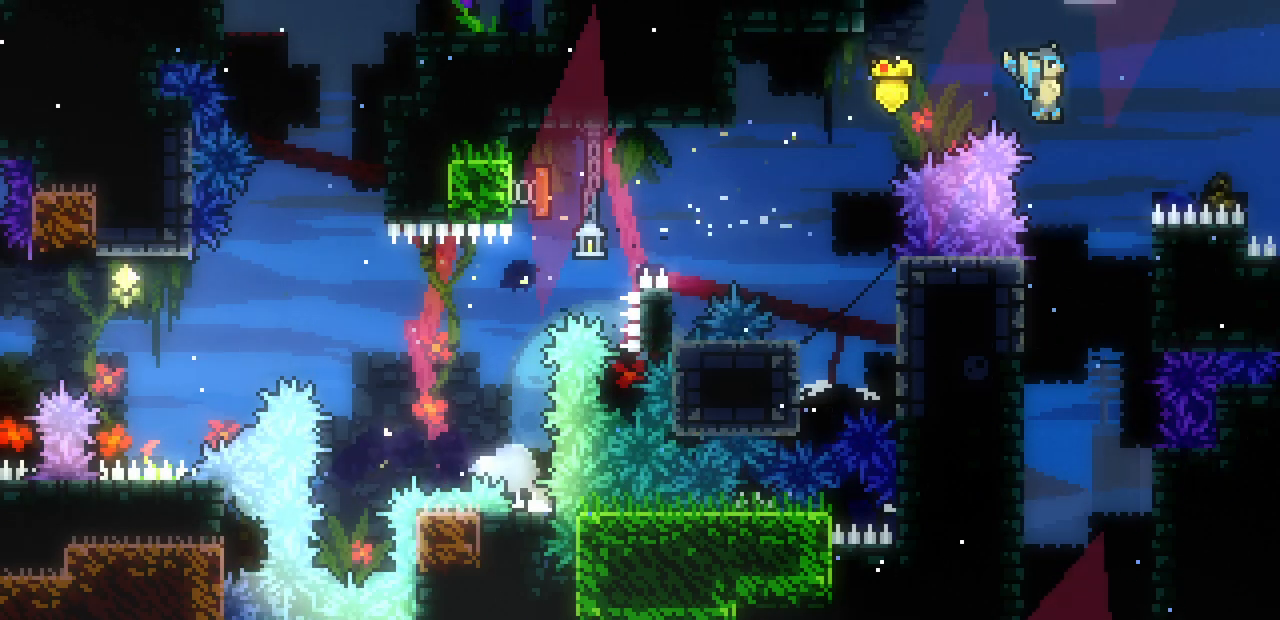
{"keys": ["down"], "events": [[67, "z", "up"], [83, "right", "up"]]}
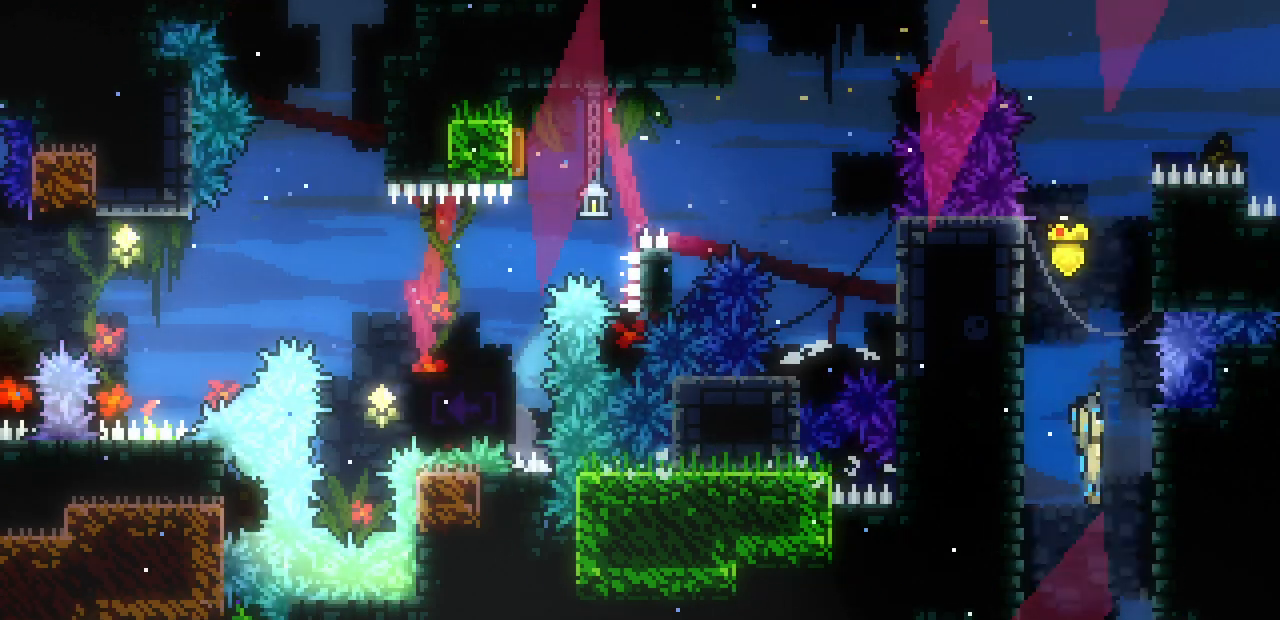
{"keys": ["down"], "events": []}
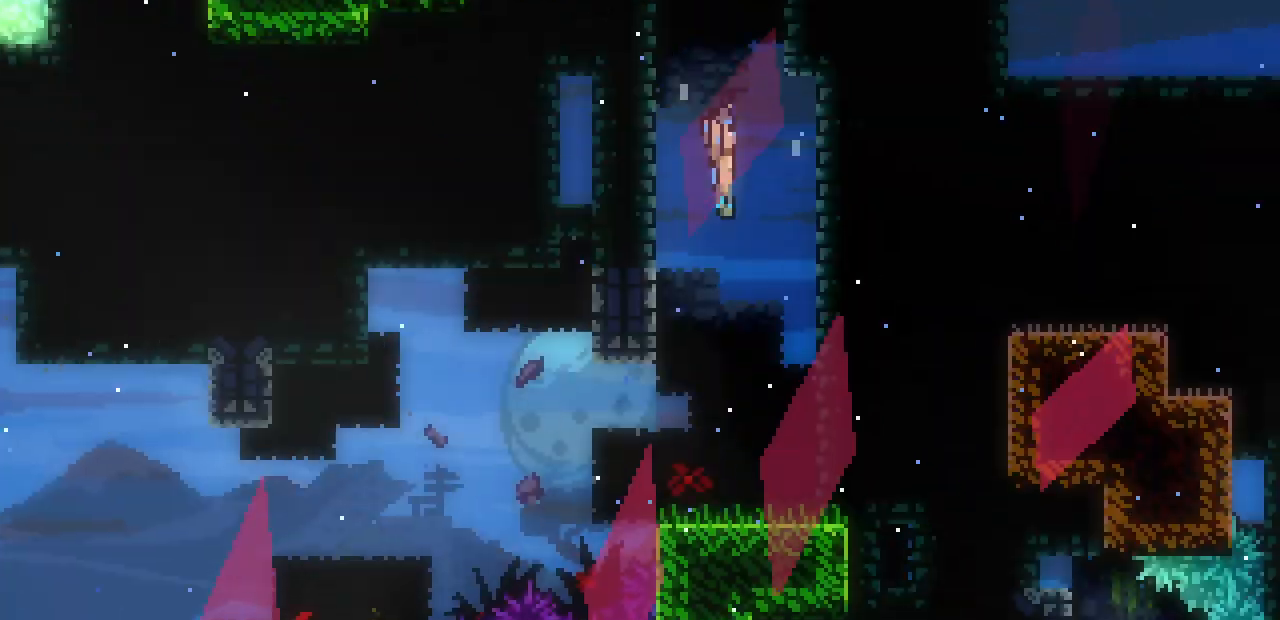
{"keys": ["down"], "events": []}
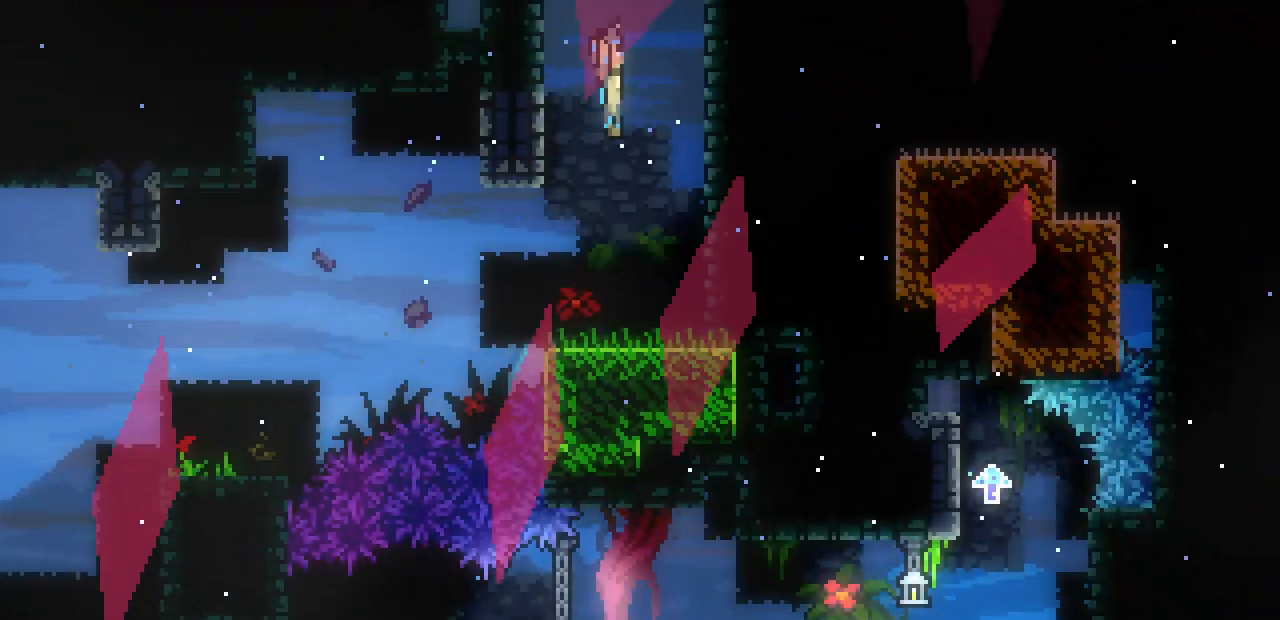
{"keys": ["left", "z"], "events": [[83, "down", "up"], [200, "left", "down"], [450, "z", "down"]]}
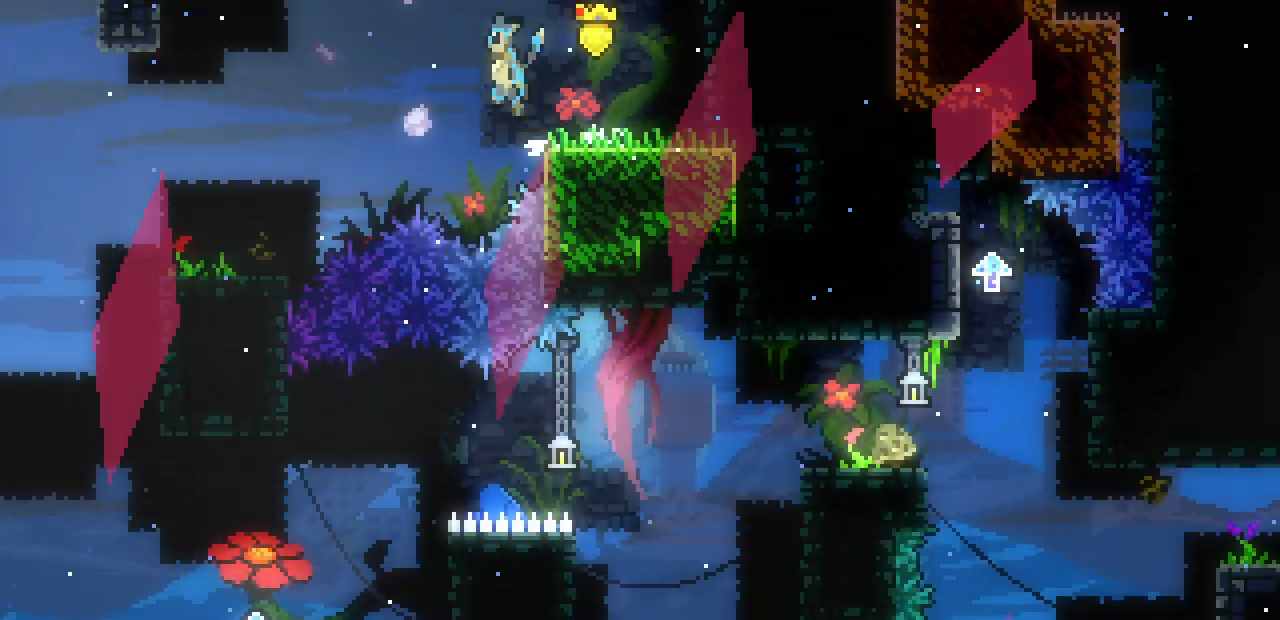
{"keys": ["left", "z"], "events": []}
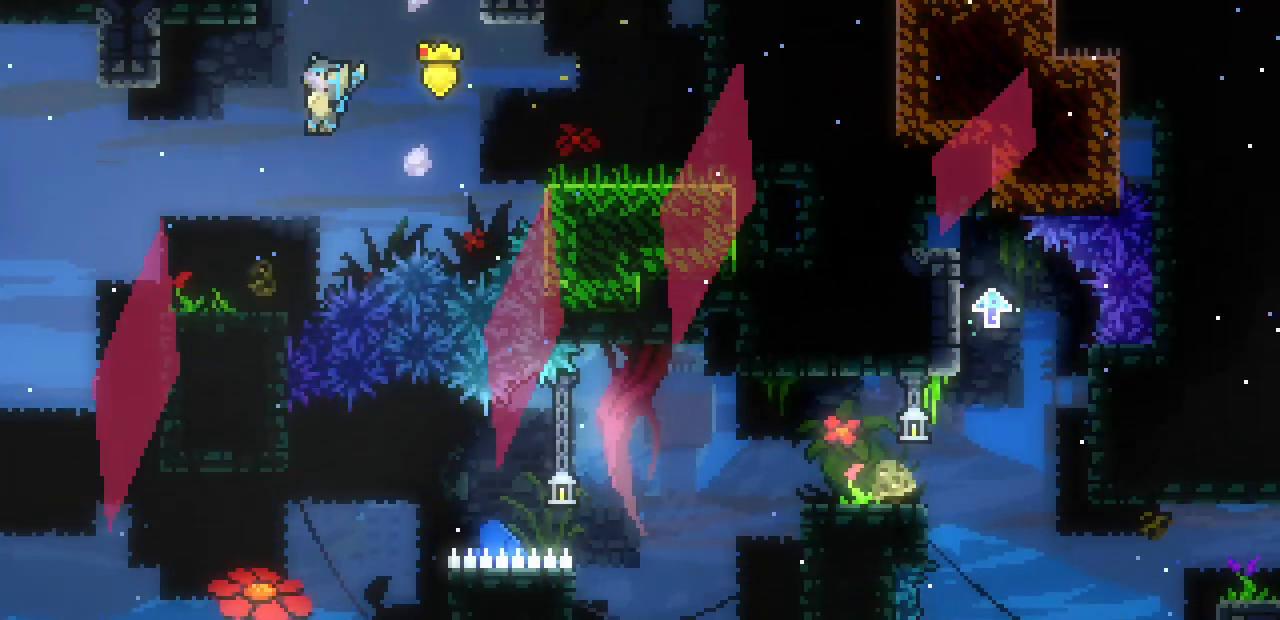
{"keys": ["left", "z"], "events": [[17, "z", "up"], [450, "z", "down"]]}
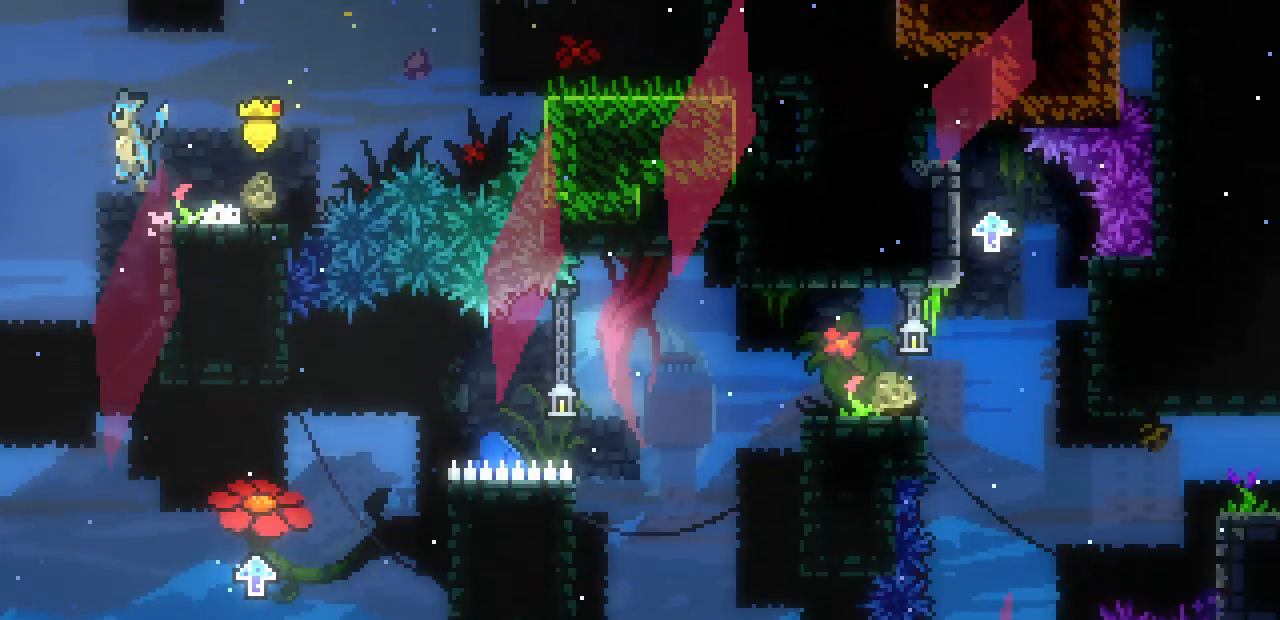
{"keys": ["right"], "events": [[17, "z", "up"], [133, "left", "up"], [250, "right", "down"]]}
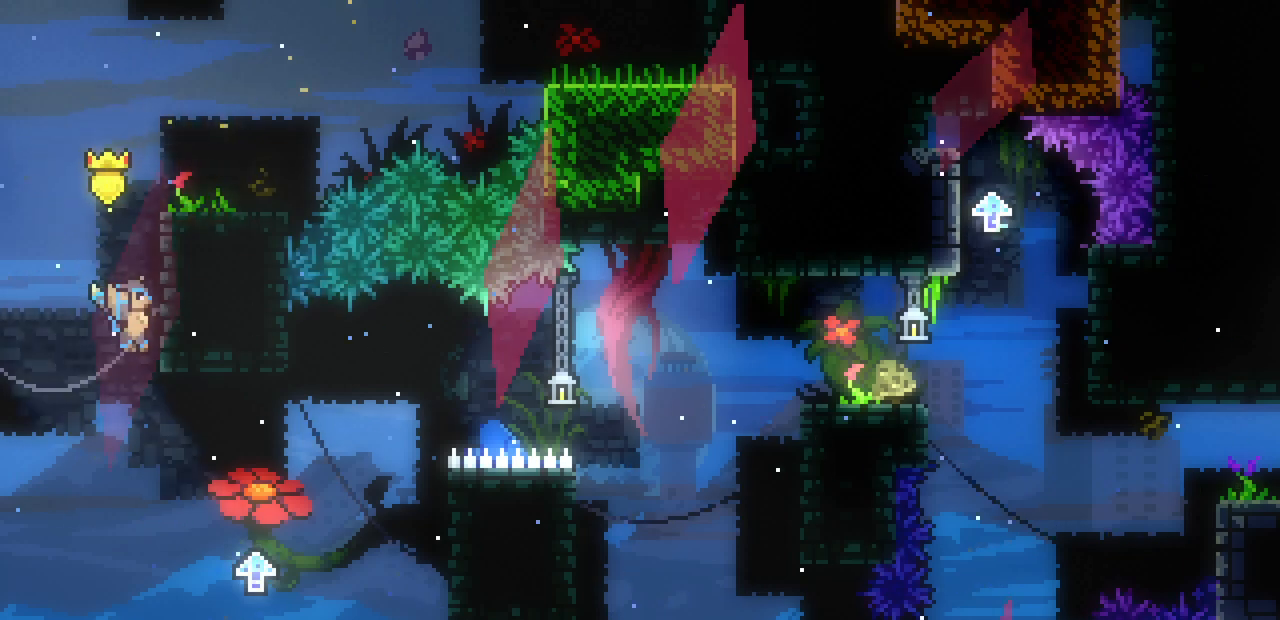
{"keys": ["right", "z"], "events": [[483, "z", "down"]]}
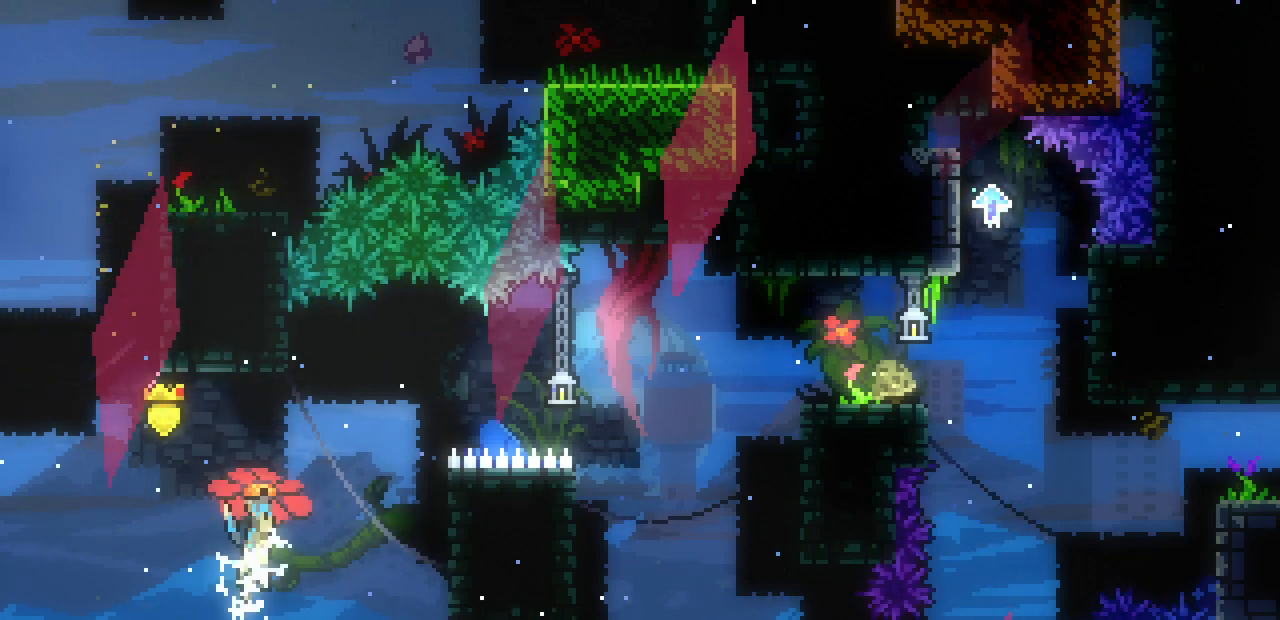
{"keys": ["right", "shift", "up"], "events": [[83, "shift", "down"], [317, "up", "down"], [483, "z", "up"]]}
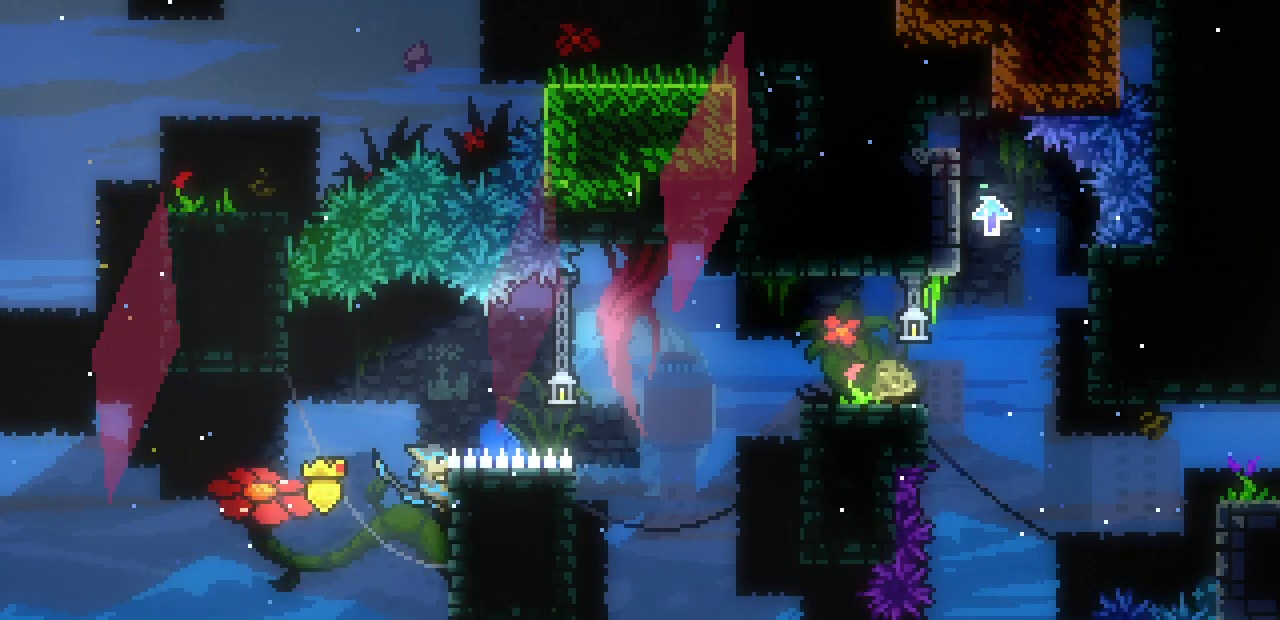
{"keys": ["right", "shift", "z"], "events": [[267, "z", "down"], [350, "up", "up"]]}
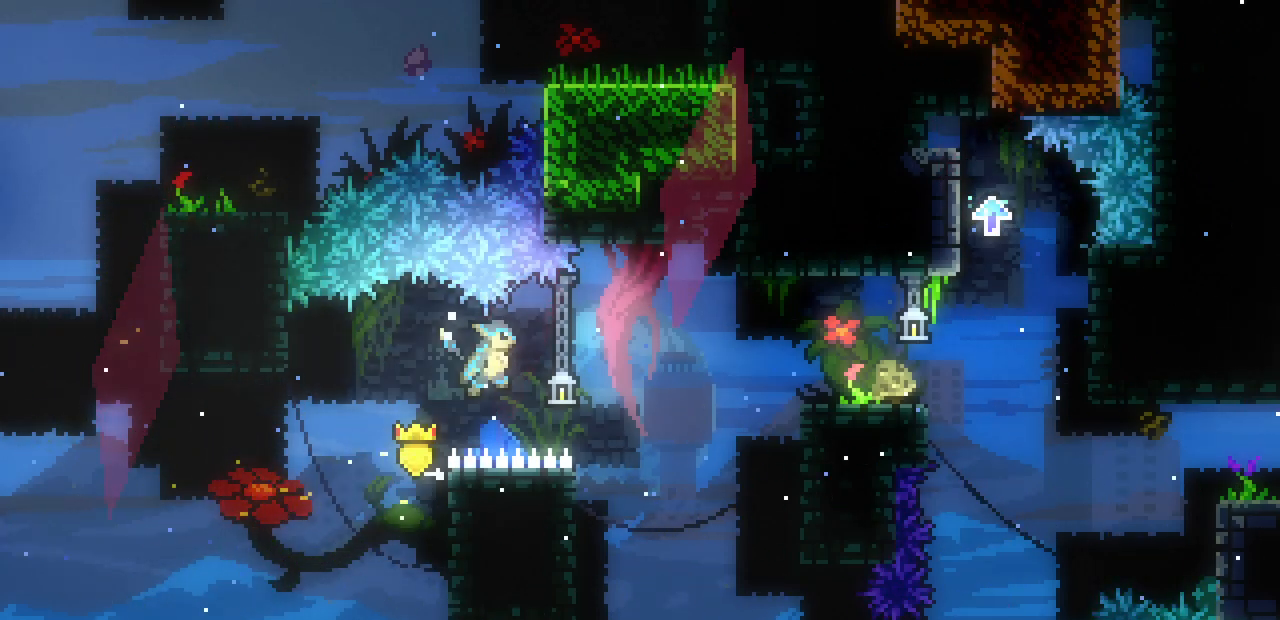
{"keys": ["left", "shift"], "events": [[283, "right", "up"], [400, "left", "down"], [483, "z", "up"]]}
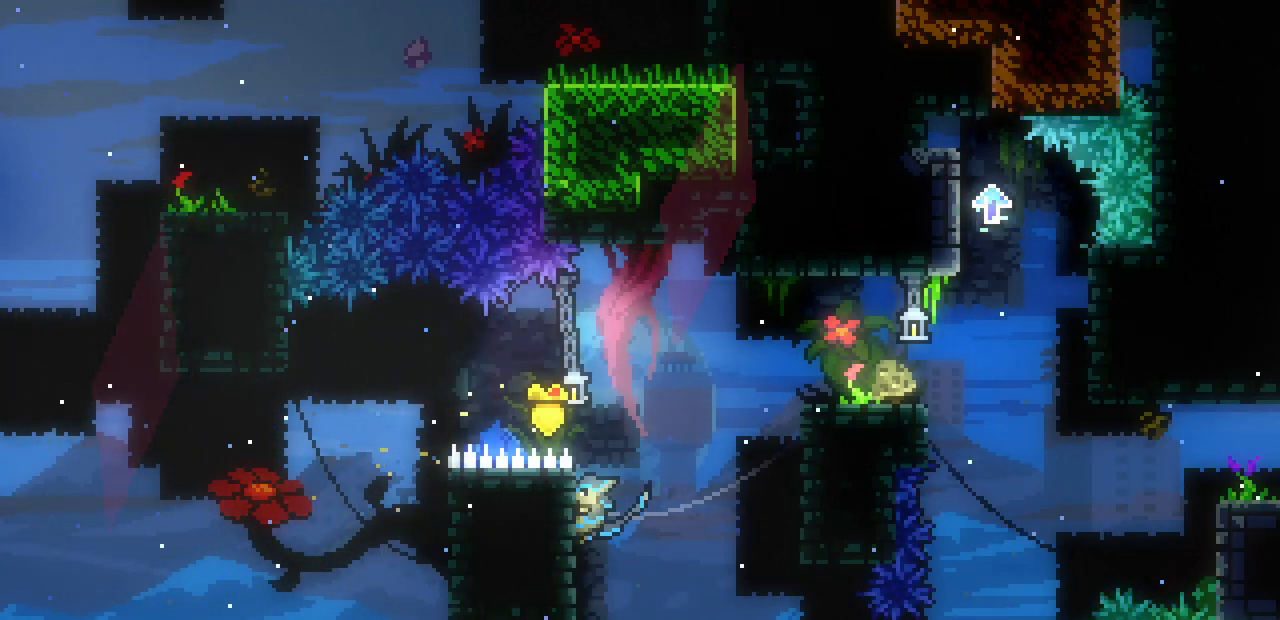
{"keys": ["right", "shift", "z"], "events": [[67, "right", "down"], [83, "left", "up"], [100, "z", "down"]]}
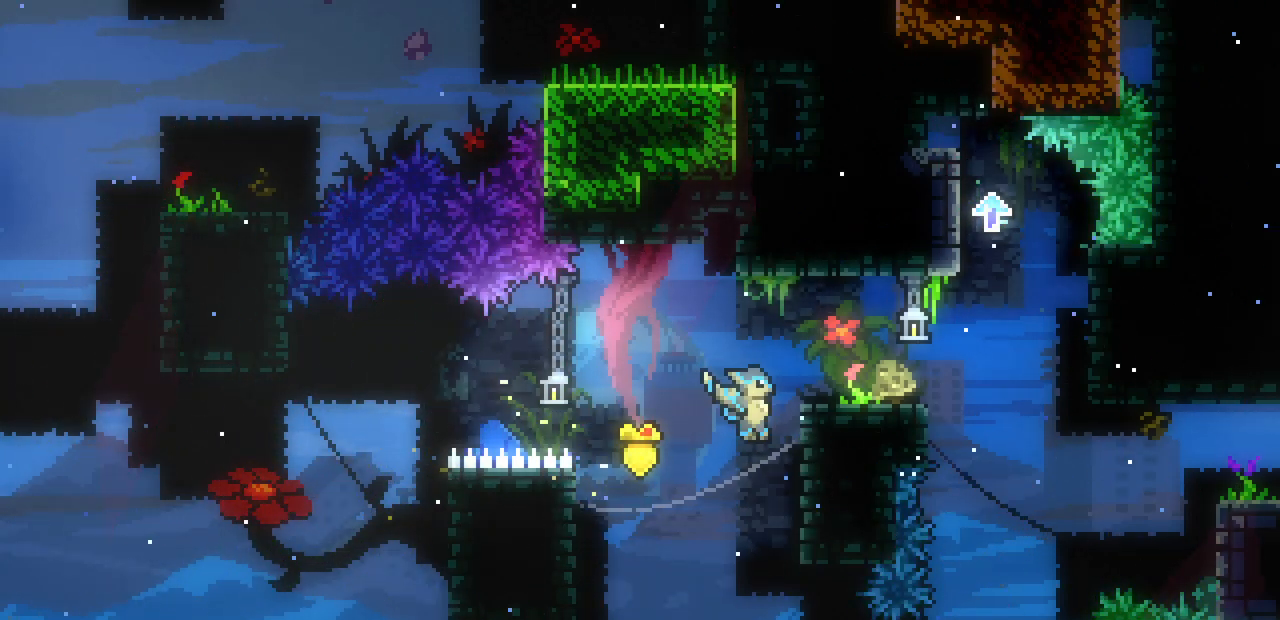
{"keys": ["right"], "events": [[17, "z", "up"], [133, "z", "down"], [217, "x", "down"], [283, "shift", "up"], [283, "x", "up"], [283, "z", "up"]]}
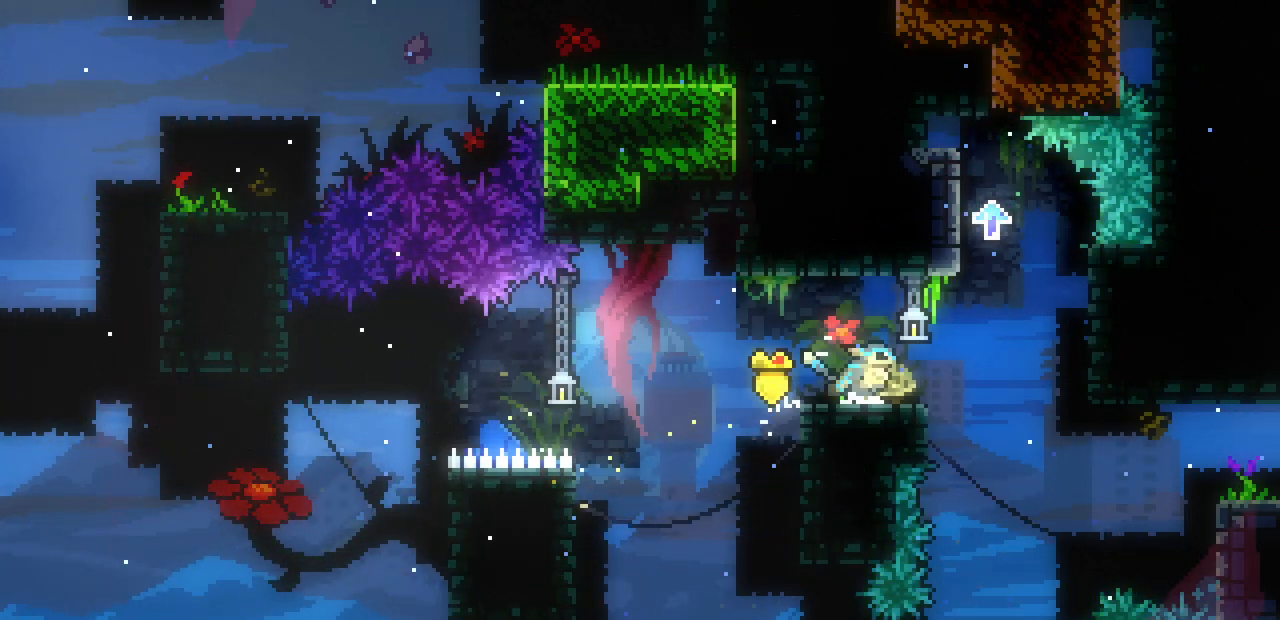
{"keys": ["right", "shift"], "events": [[217, "shift", "down"], [217, "z", "down"], [467, "z", "up"]]}